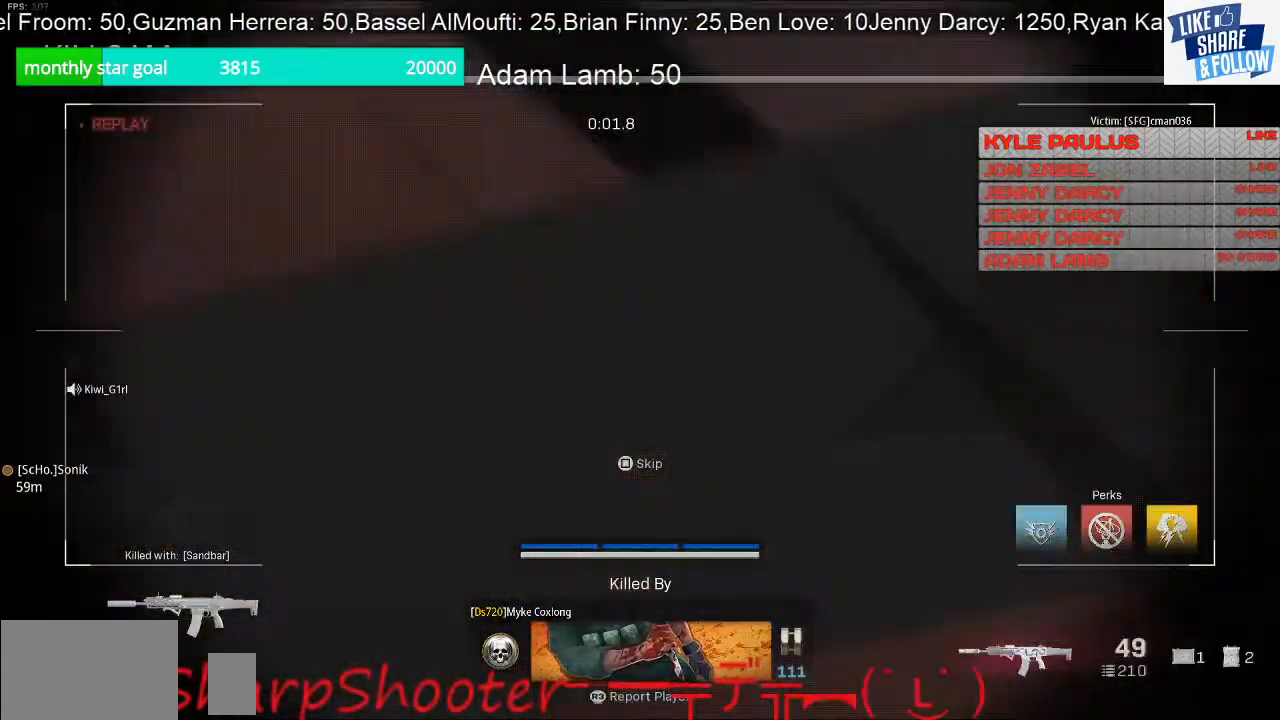
Gameplay with a controller (PlayStation layout); each line is a JSON object with the inputs held at the frame after it. "events" lists button and stick changes between this image and that frame as [ms after this image, input, new state], when the widget could be followed in between. Not read: R1.
{"buttons": ["SQUARE"], "left_stick": "center", "right_stick": "center", "events": [[500, "SQUARE", "down"]]}
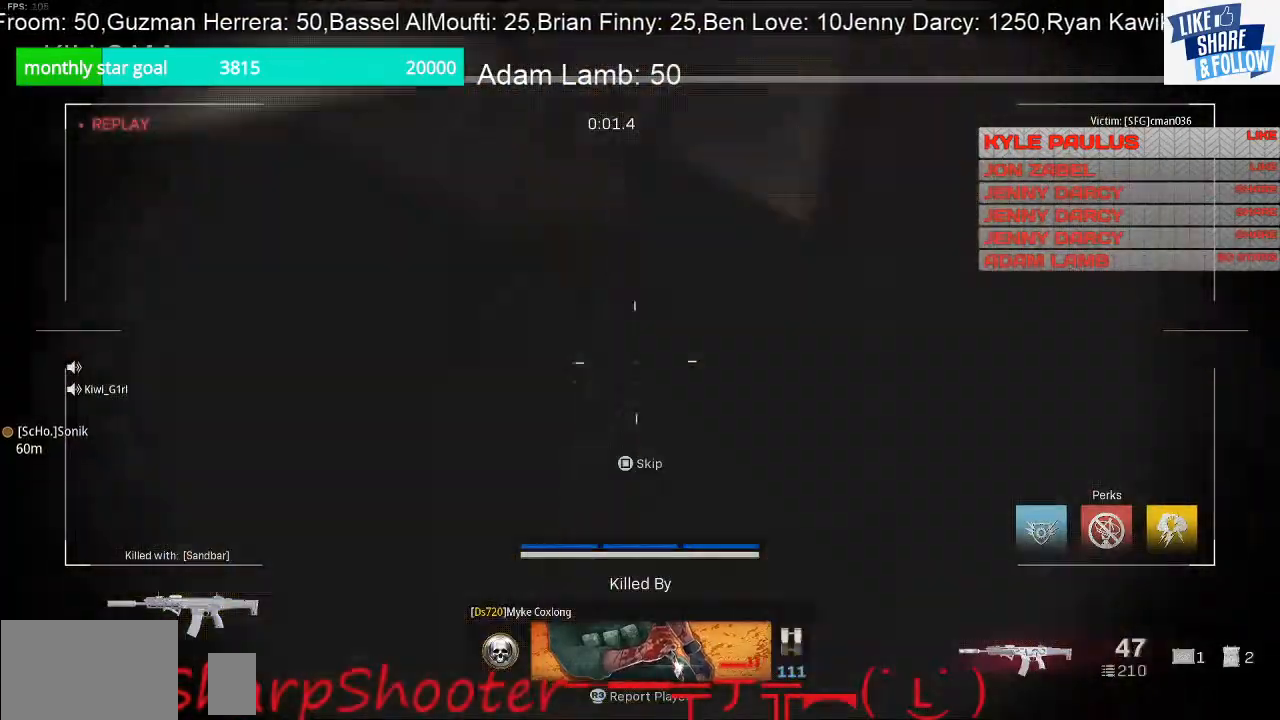
{"buttons": [], "left_stick": "center", "right_stick": "center", "events": [[167, "SQUARE", "up"]]}
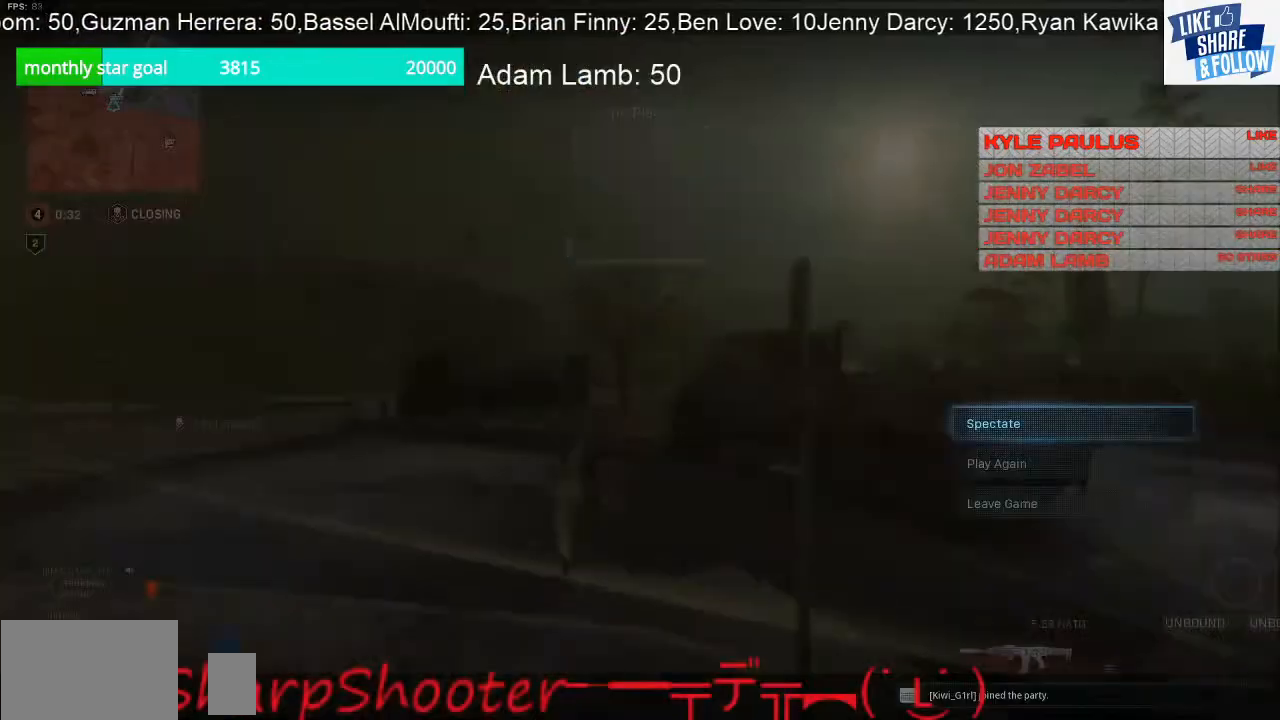
{"buttons": [], "left_stick": "center", "right_stick": "center", "events": []}
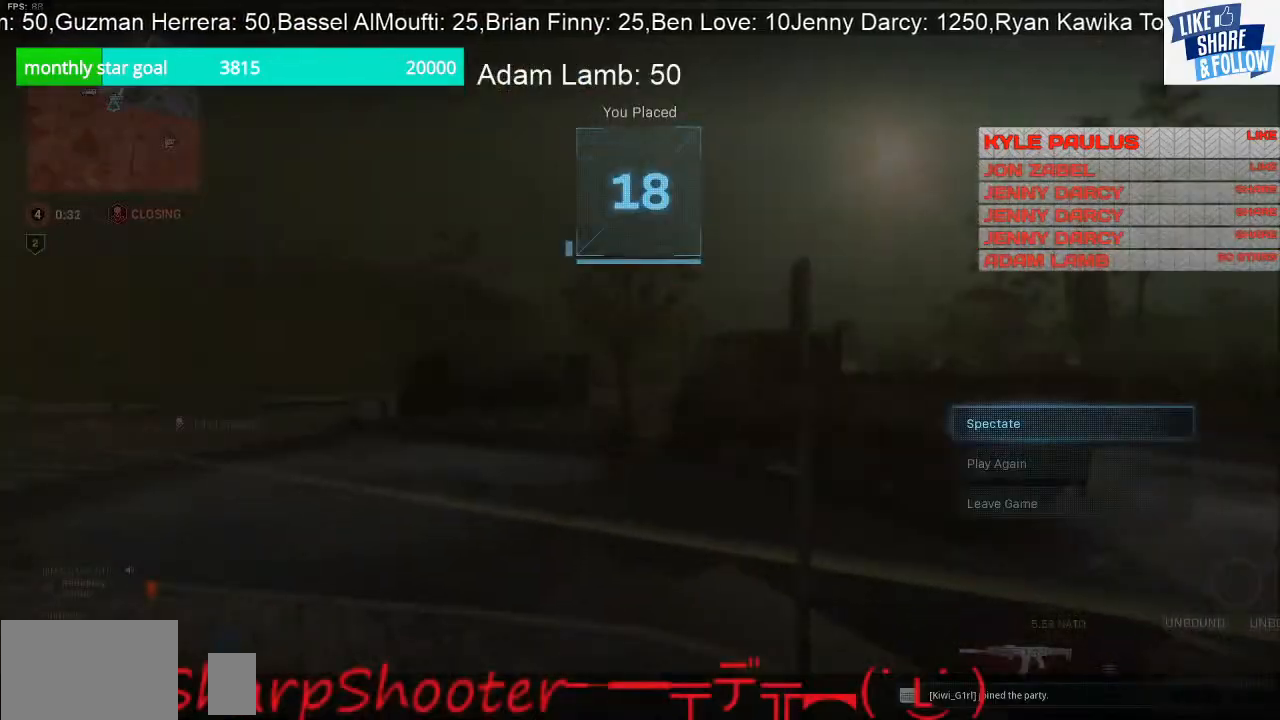
{"buttons": [], "left_stick": "center", "right_stick": "center", "events": [[133, "DPAD_DOWN", "down"], [233, "DPAD_DOWN", "up"]]}
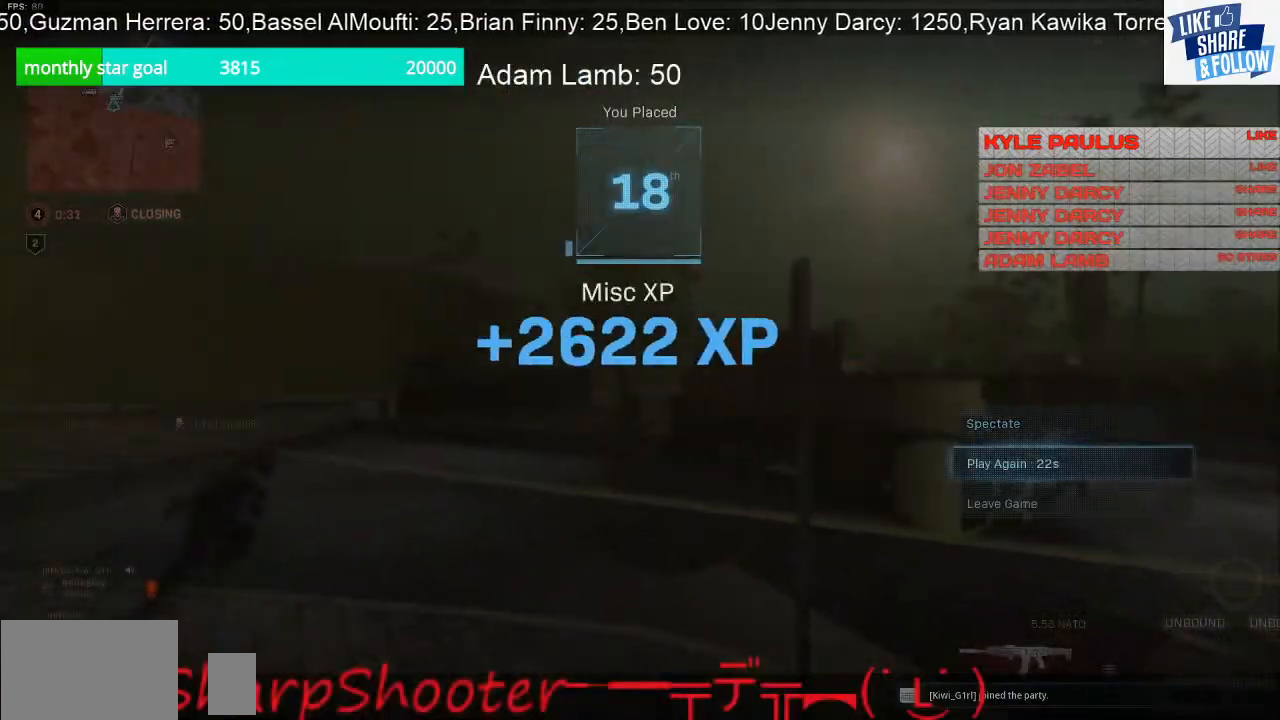
{"buttons": [], "left_stick": "center", "right_stick": "center", "events": []}
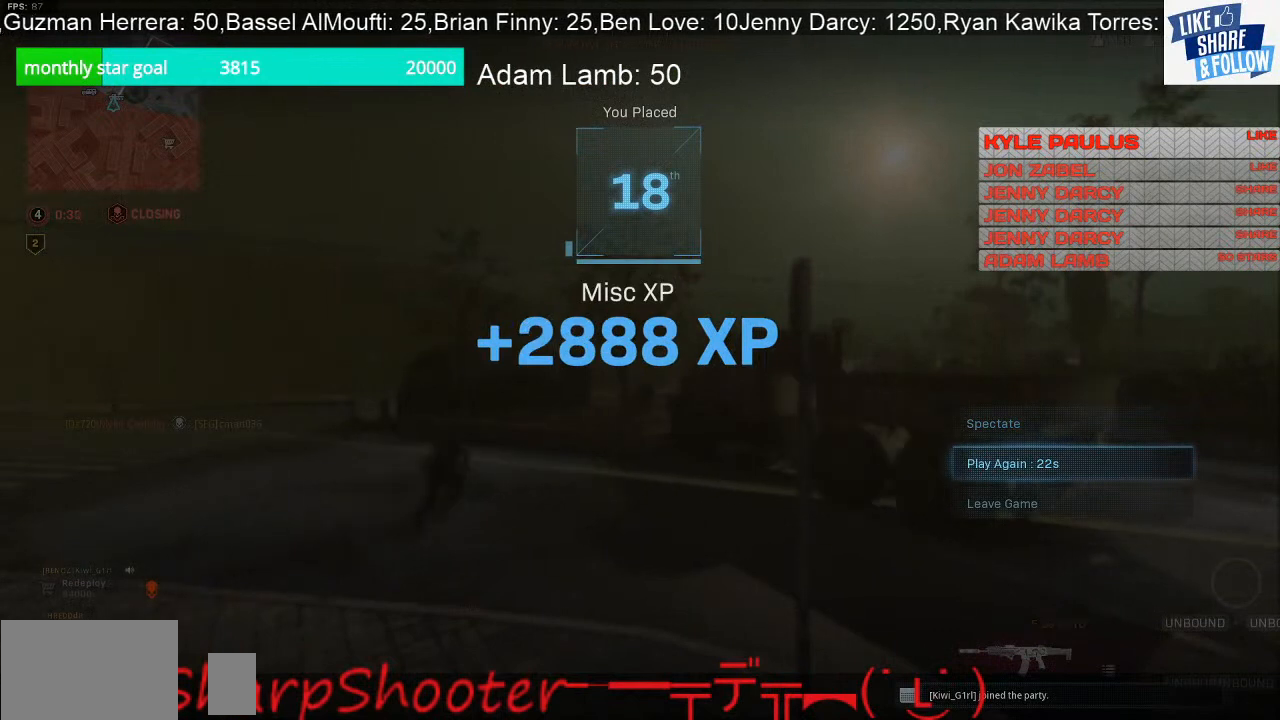
{"buttons": [], "left_stick": "center", "right_stick": "center", "events": []}
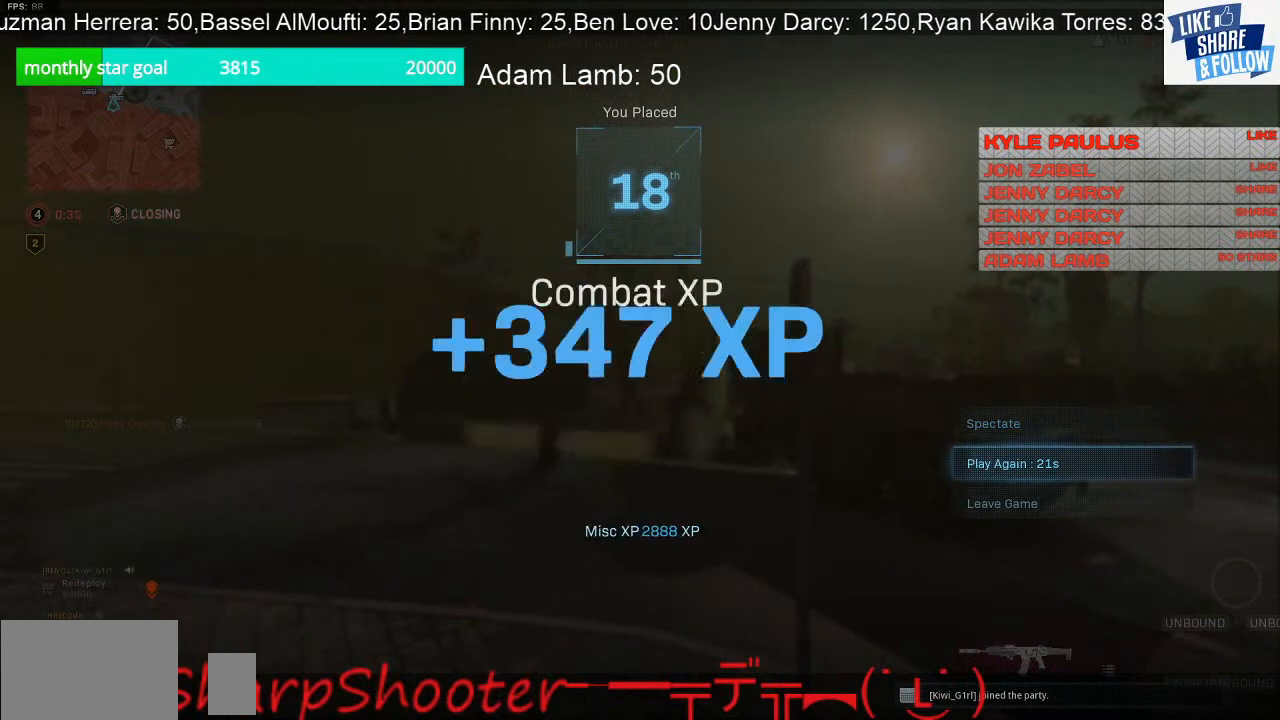
{"buttons": [], "left_stick": "center", "right_stick": "center", "events": []}
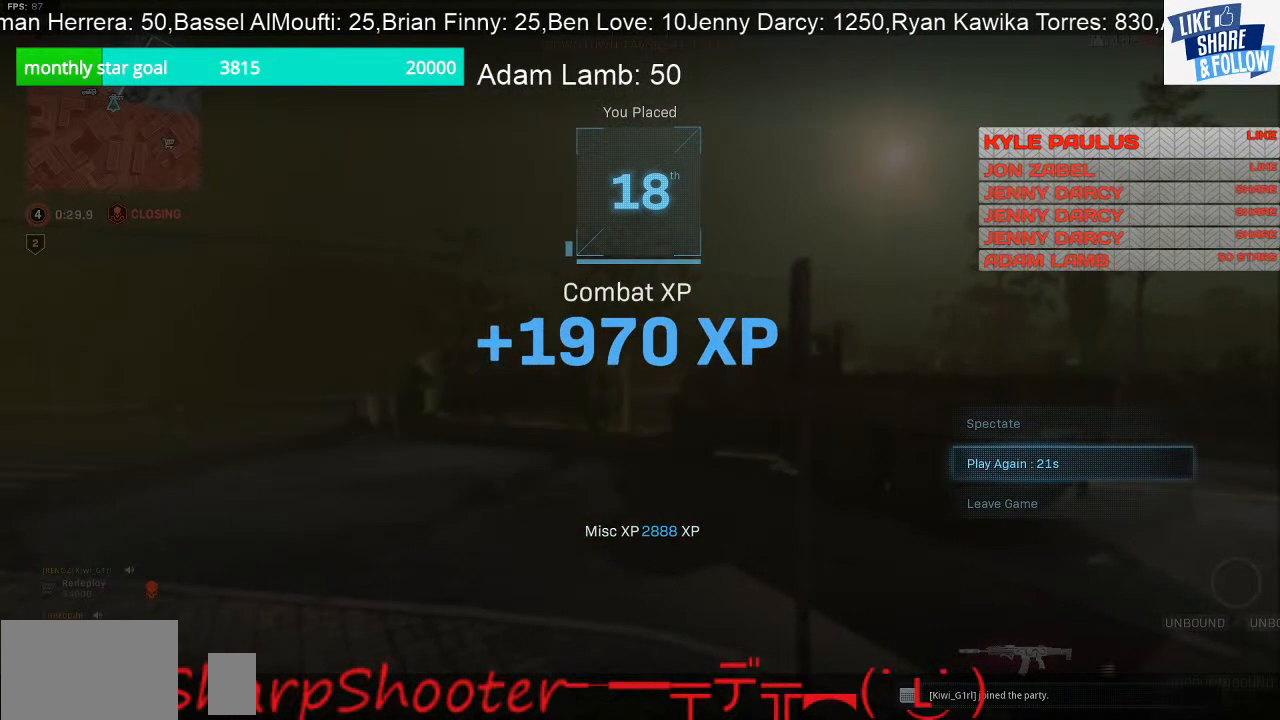
{"buttons": [], "left_stick": "center", "right_stick": "center", "events": [[300, "DPAD_DOWN", "down"], [400, "DPAD_DOWN", "up"]]}
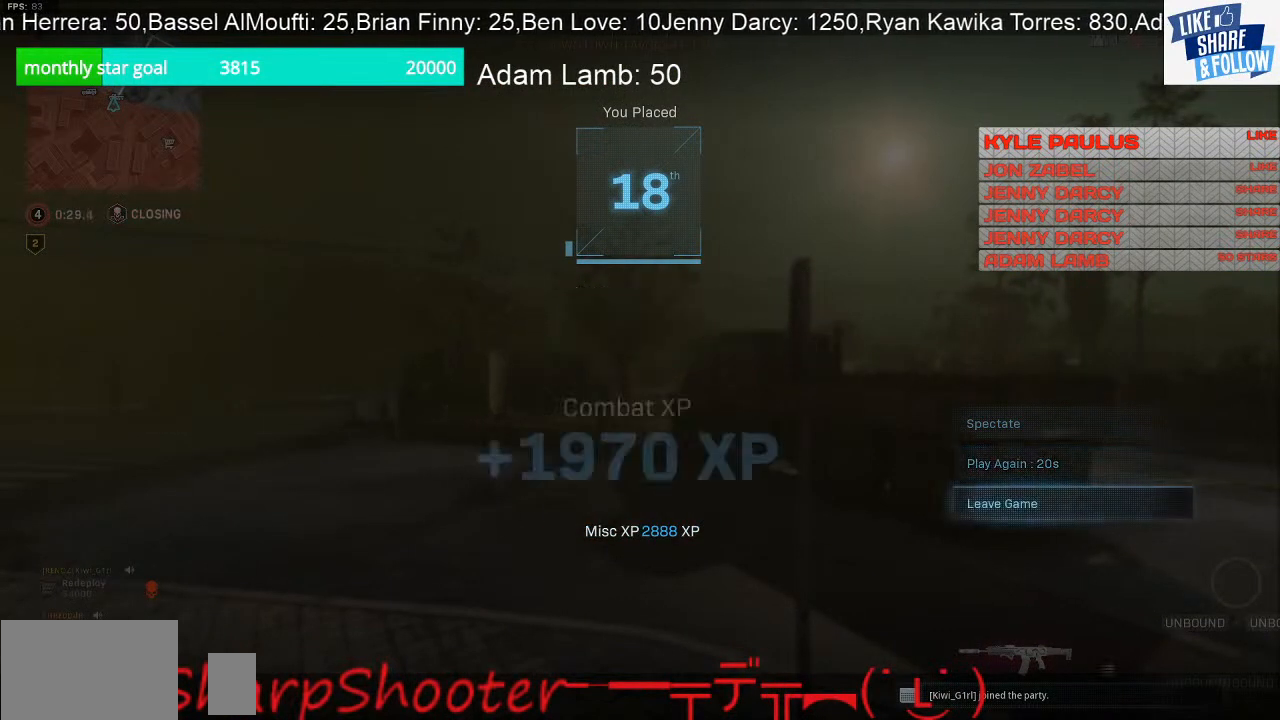
{"buttons": [], "left_stick": "center", "right_stick": "center", "events": []}
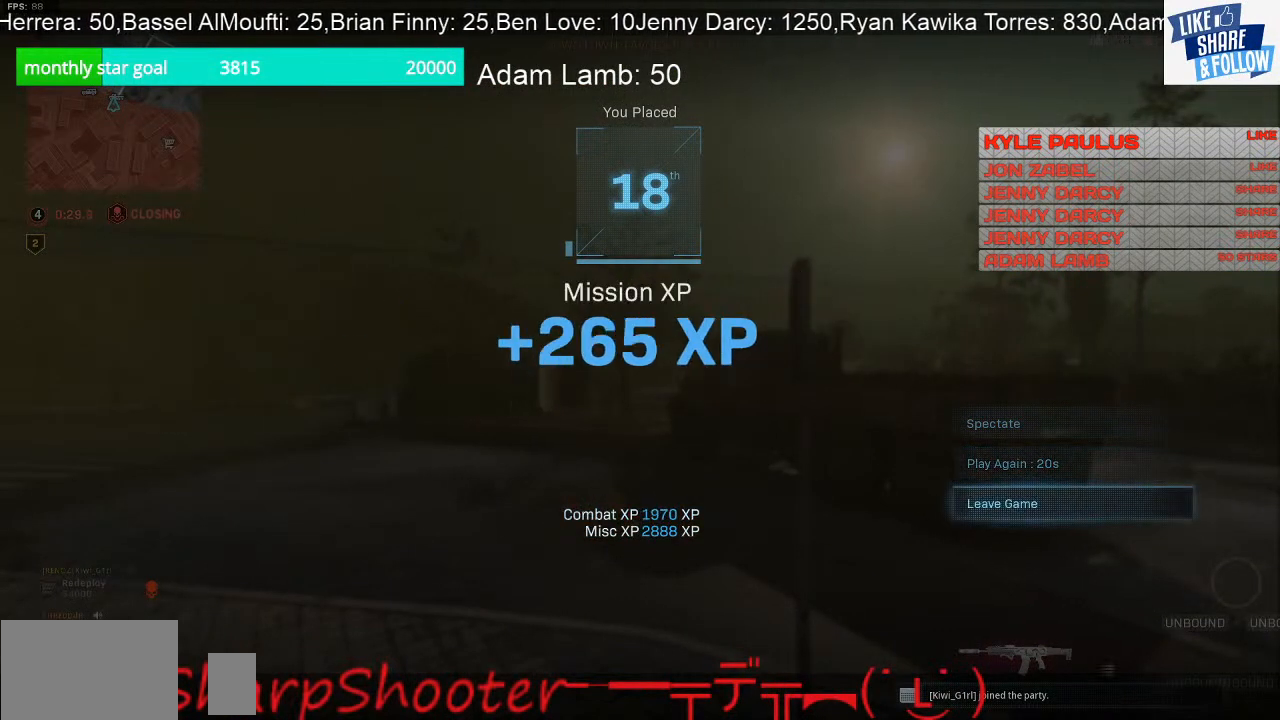
{"buttons": [], "left_stick": "center", "right_stick": "center", "events": []}
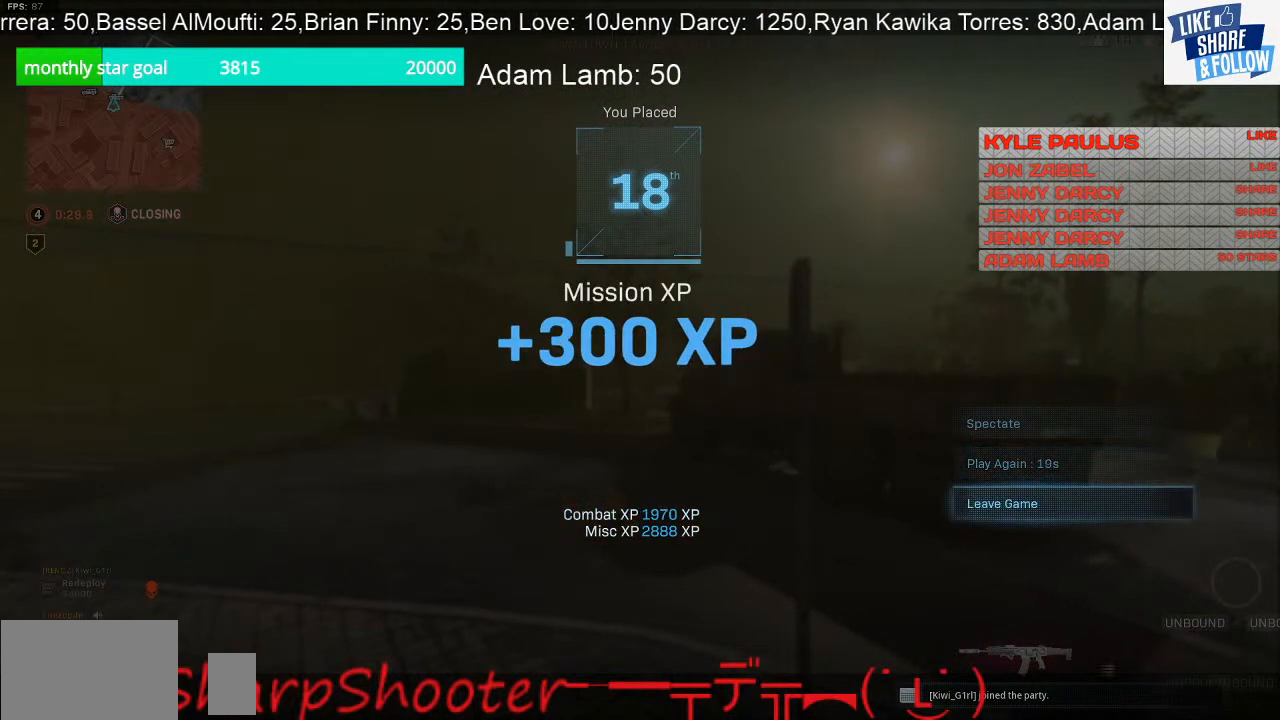
{"buttons": [], "left_stick": "center", "right_stick": "center", "events": []}
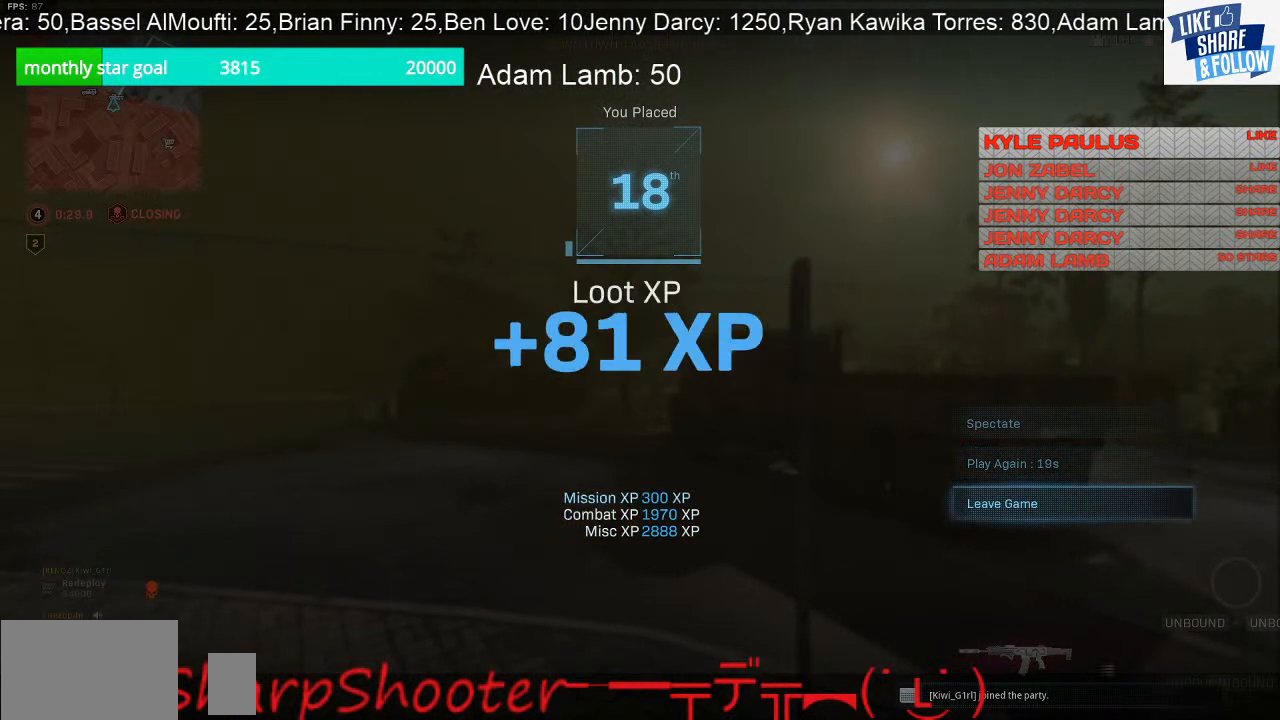
{"buttons": [], "left_stick": "center", "right_stick": "center", "events": [[333, "DPAD_UP", "down"], [400, "DPAD_UP", "up"]]}
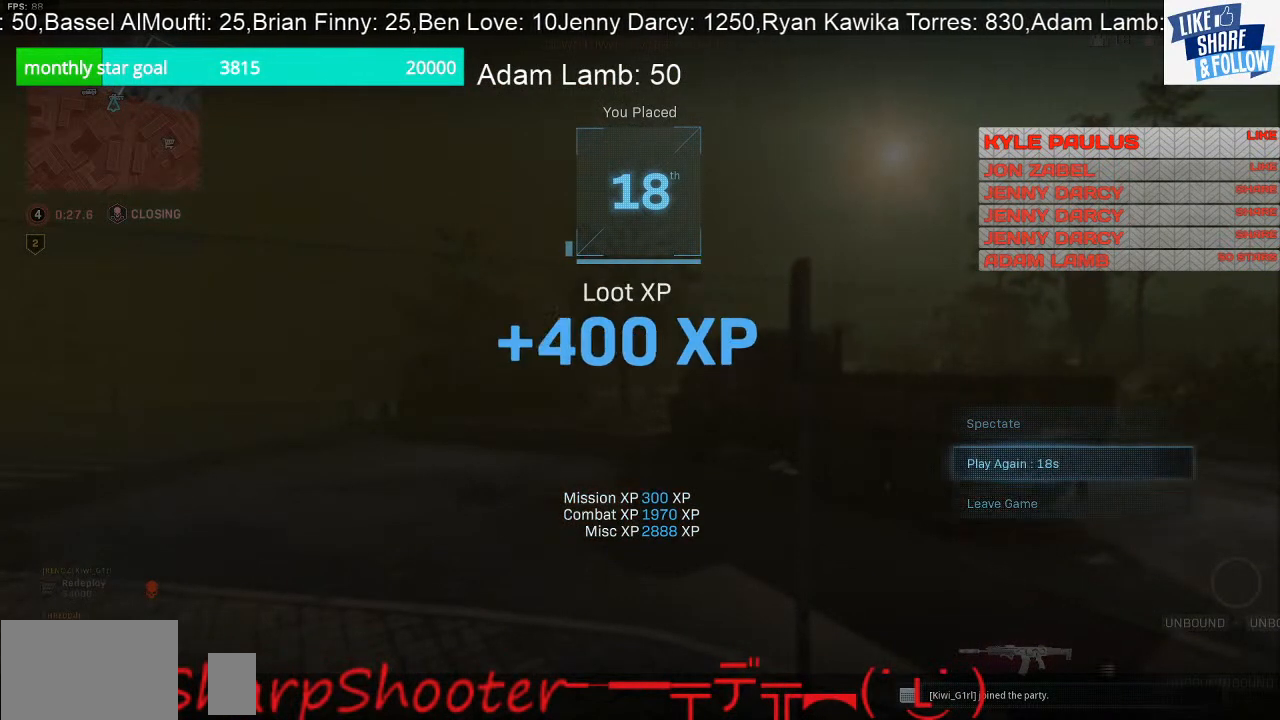
{"buttons": ["DPAD_DOWN"], "left_stick": "center", "right_stick": "center", "events": [[467, "DPAD_DOWN", "down"]]}
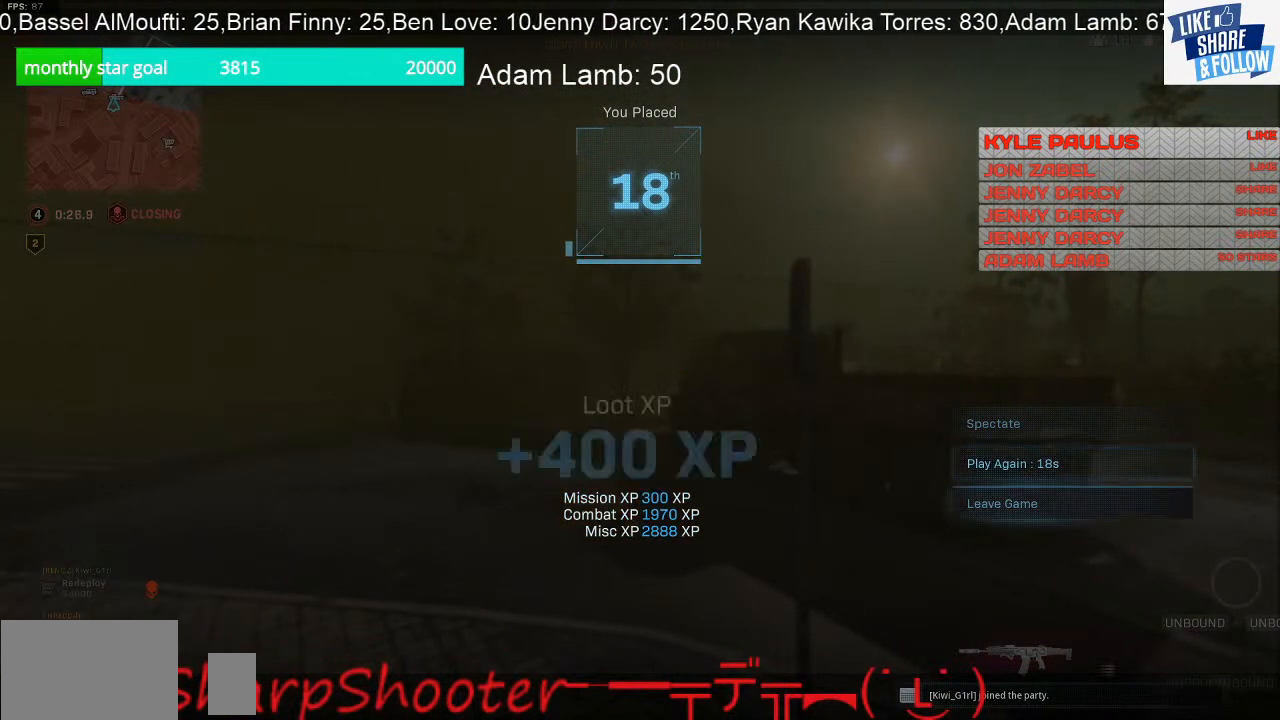
{"buttons": [], "left_stick": "center", "right_stick": "center", "events": [[67, "DPAD_DOWN", "up"], [133, "CROSS", "down"], [267, "CROSS", "up"]]}
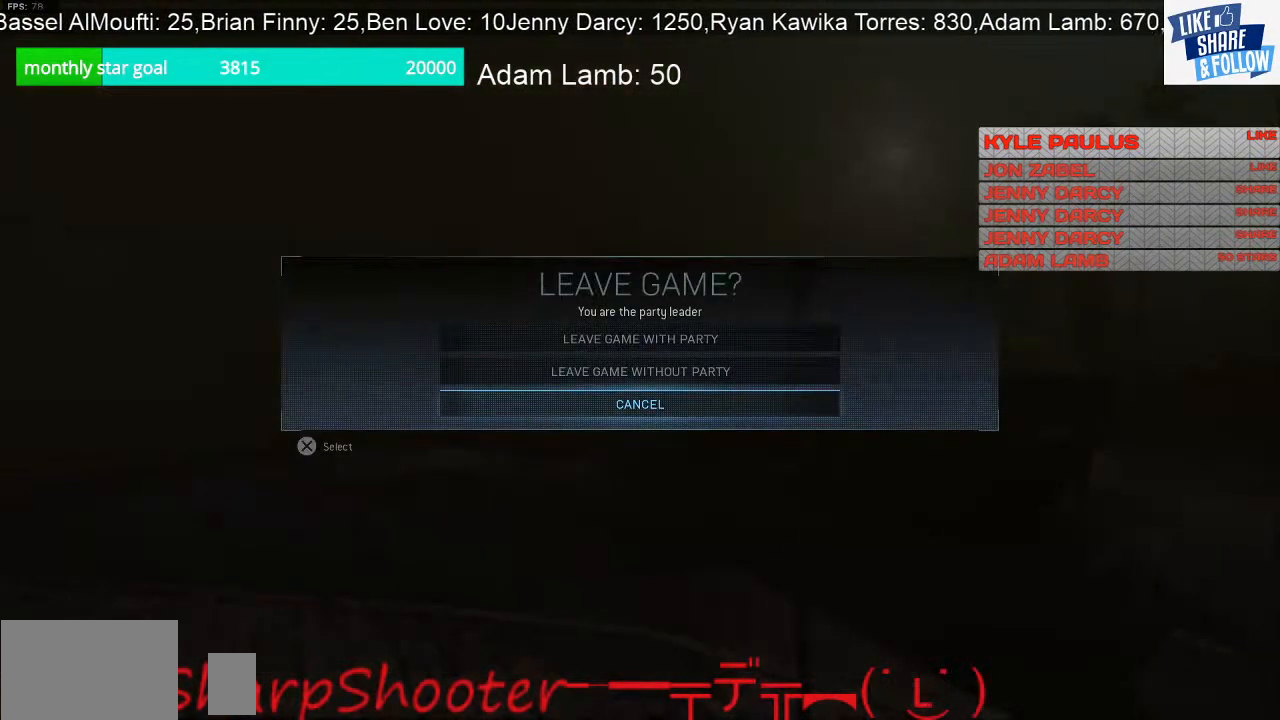
{"buttons": [], "left_stick": "center", "right_stick": "center", "events": [[200, "DPAD_UP", "down"], [267, "DPAD_UP", "up"], [367, "DPAD_UP", "down"], [400, "DPAD_UP", "up"]]}
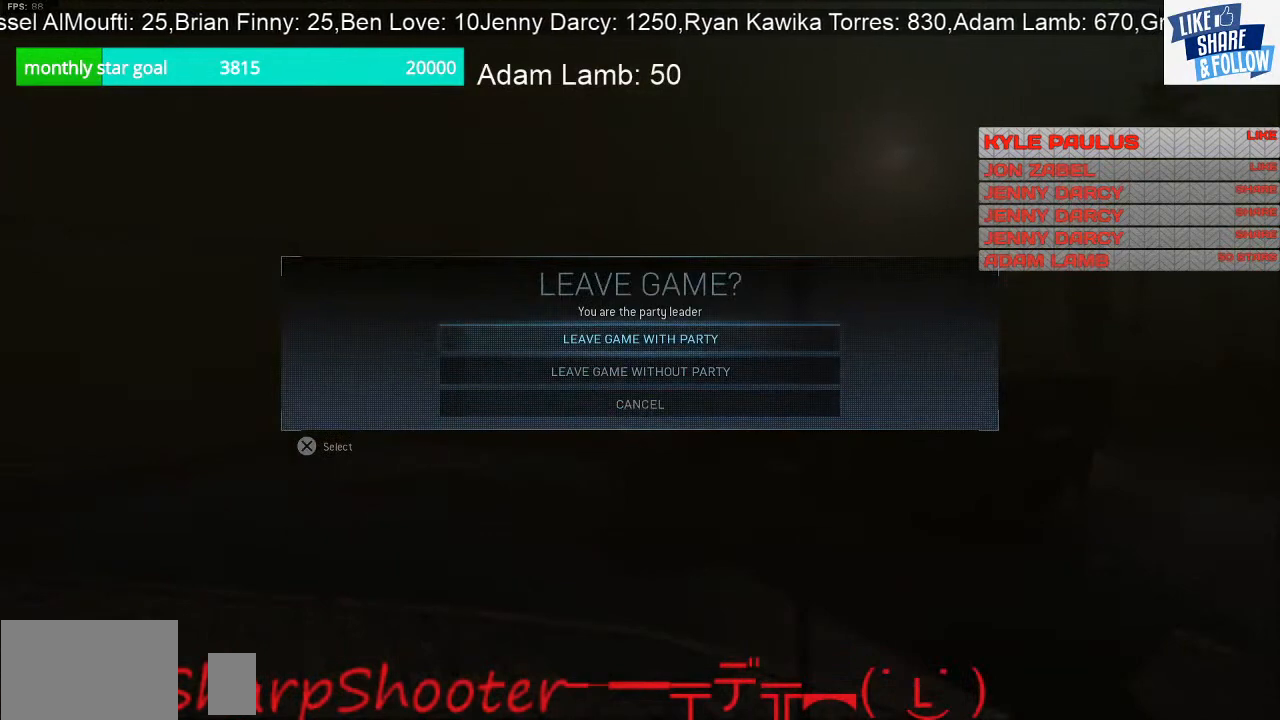
{"buttons": [], "left_stick": "center", "right_stick": "center", "events": [[33, "CROSS", "down"], [200, "CROSS", "up"]]}